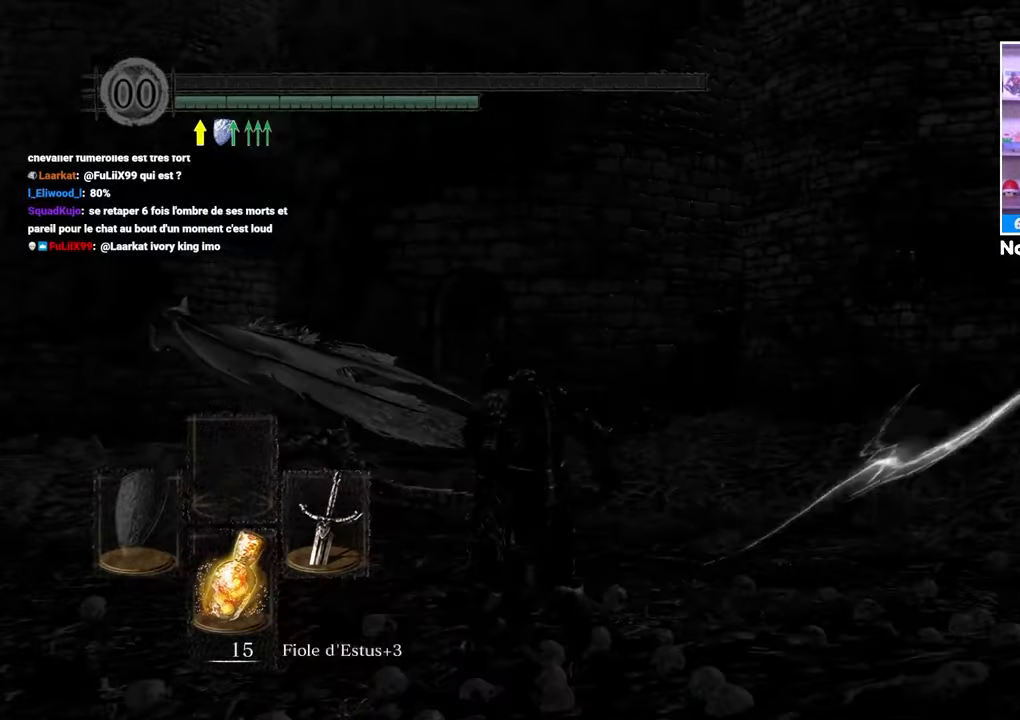
Gameplay with a controller (Xbox layout); each line is a JSON object with the inputs held at the frame after it (dt_ms = milliseconds from this image to that frame). "button_events" lists button changes between this image and that frame as [ms after this image, input, new state], when the widget could be followed in between (sticks are given only as held states). Not read: L3 R3.
{"dt_ms": 500, "buttons": [], "left_stick": "center", "right_stick": "center", "button_events": []}
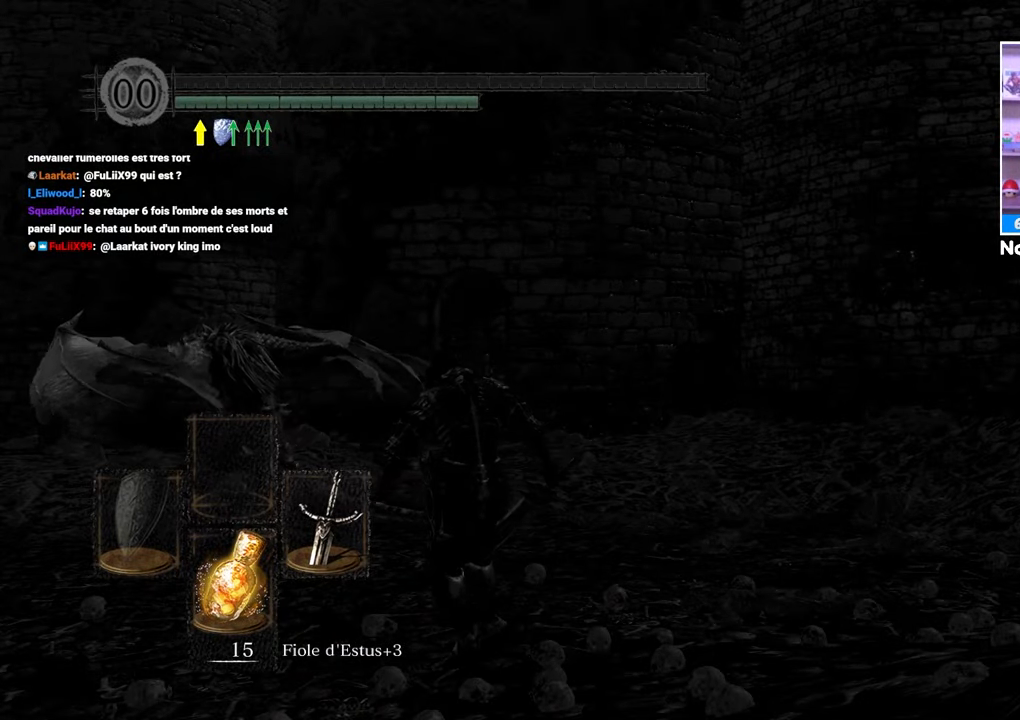
{"dt_ms": 500, "buttons": [], "left_stick": "center", "right_stick": "center", "button_events": []}
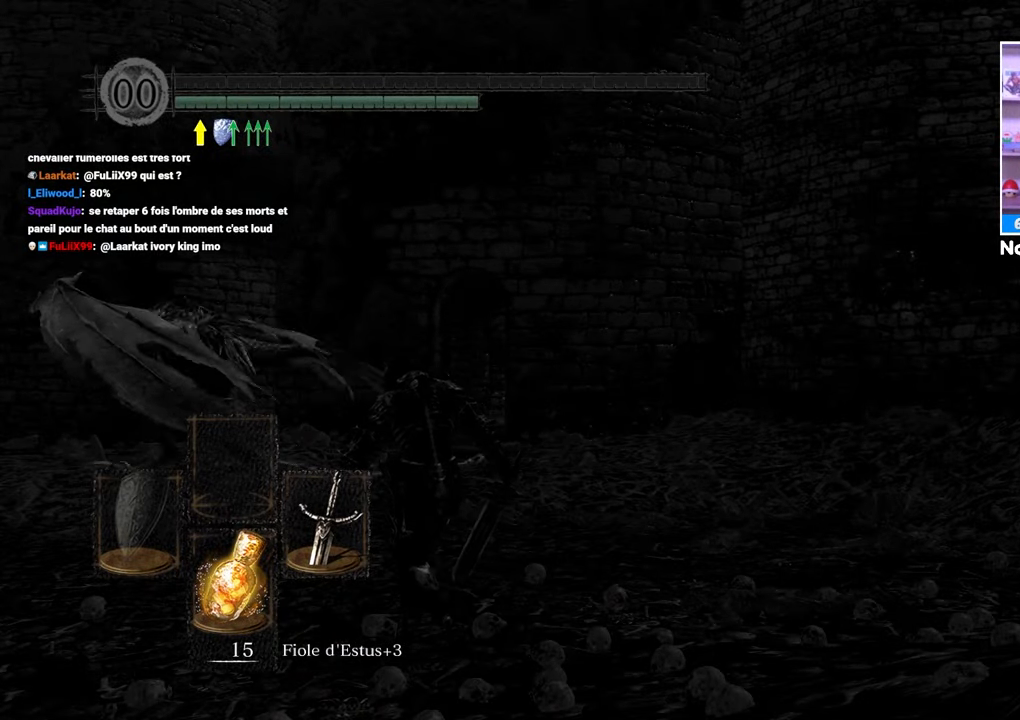
{"dt_ms": 500, "buttons": [], "left_stick": "center", "right_stick": "center", "button_events": []}
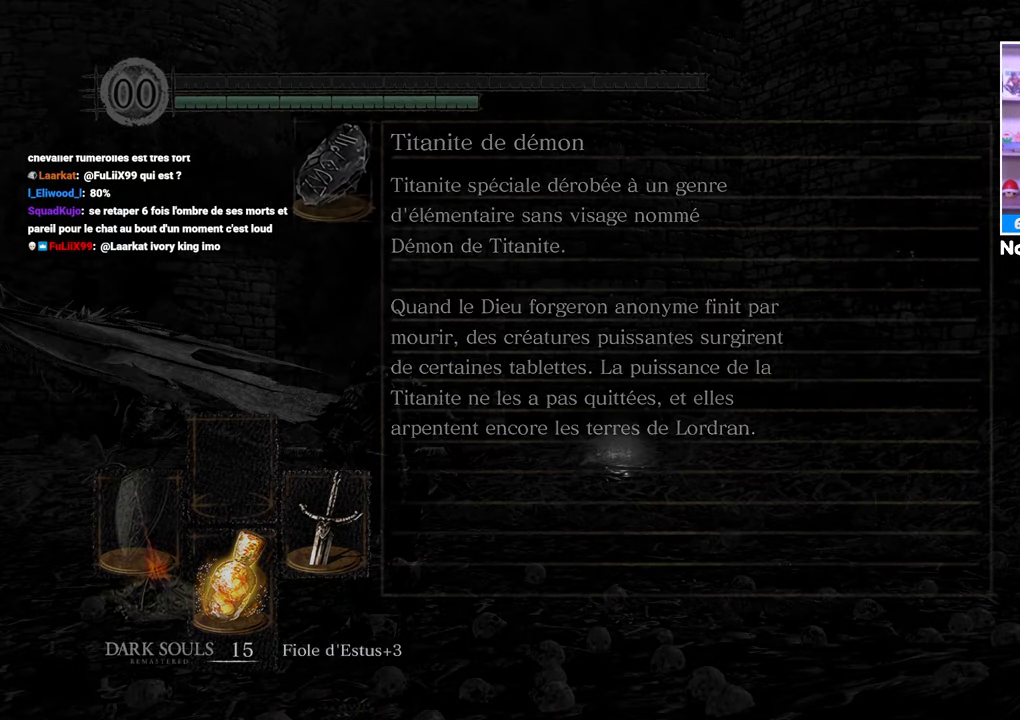
{"dt_ms": 500, "buttons": [], "left_stick": "center", "right_stick": "center", "button_events": []}
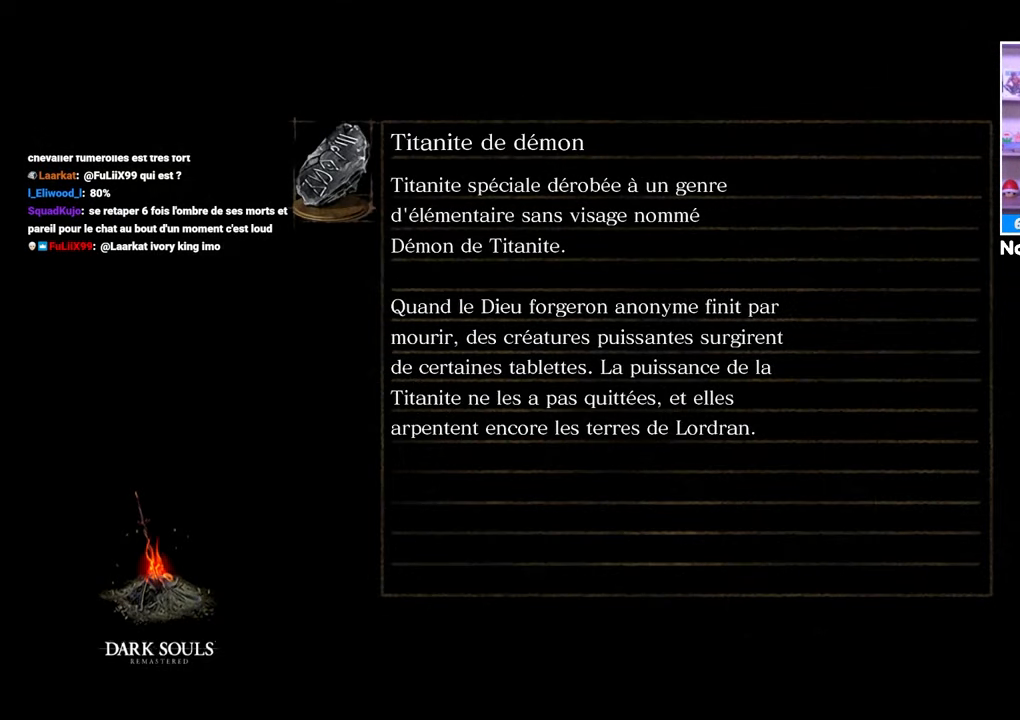
{"dt_ms": 500, "buttons": [], "left_stick": "center", "right_stick": "center", "button_events": []}
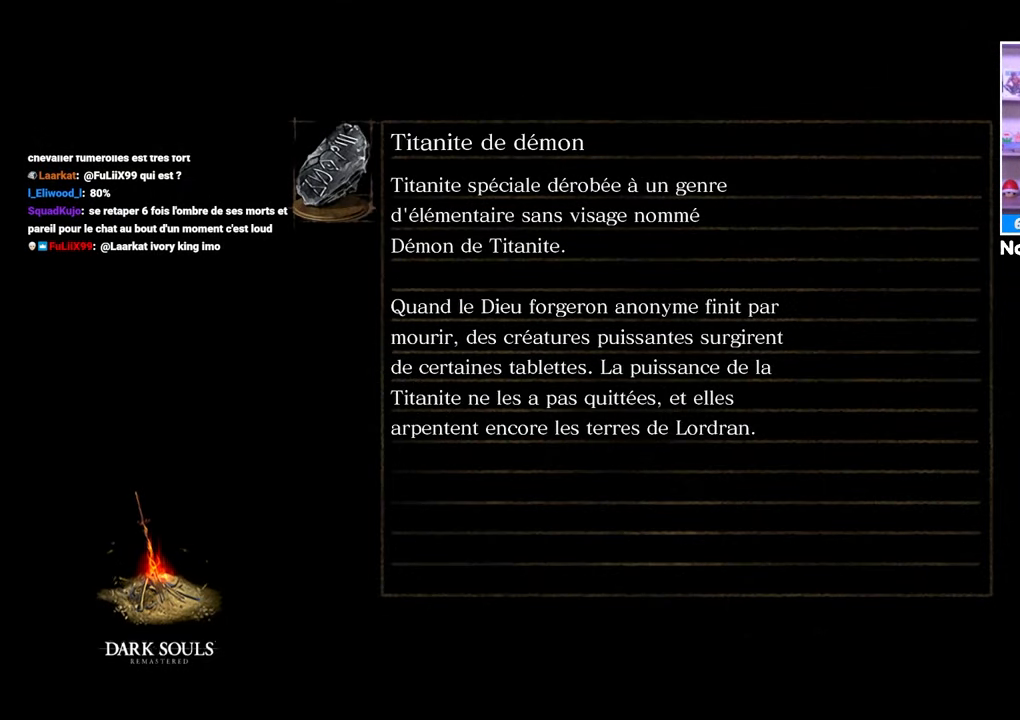
{"dt_ms": 500, "buttons": ["A"], "left_stick": "center", "right_stick": "center", "button_events": [[83, "A", "down"], [200, "A", "up"], [250, "A", "down"], [367, "A", "up"], [467, "A", "down"]]}
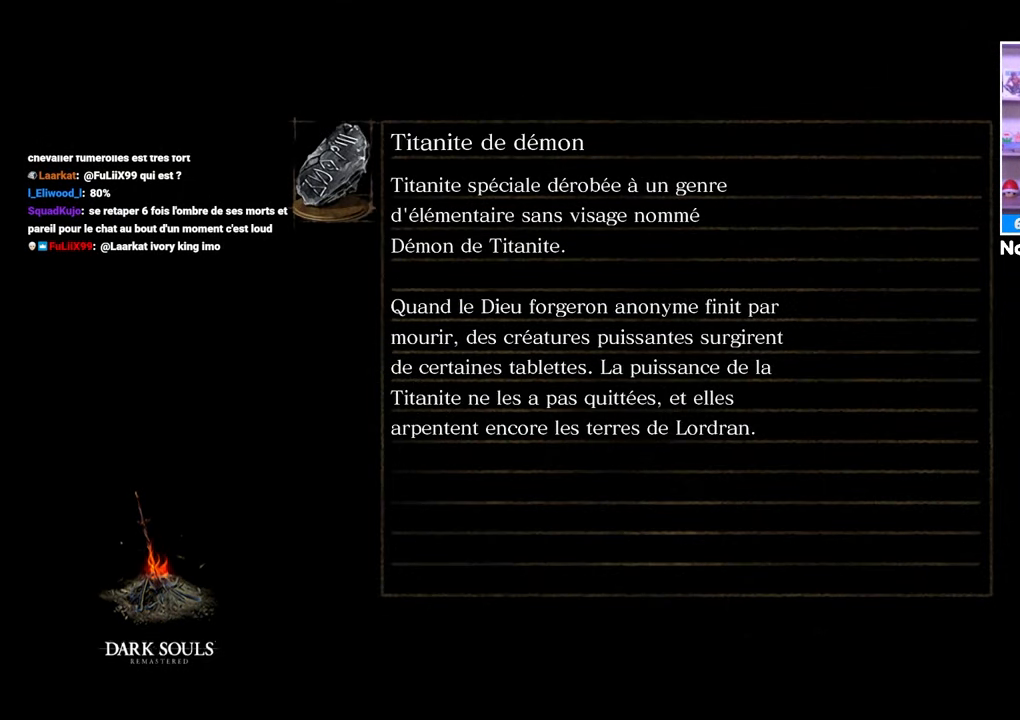
{"dt_ms": 500, "buttons": ["A"], "left_stick": "center", "right_stick": "center", "button_events": [[100, "A", "up"], [200, "A", "down"], [317, "A", "up"], [467, "A", "down"]]}
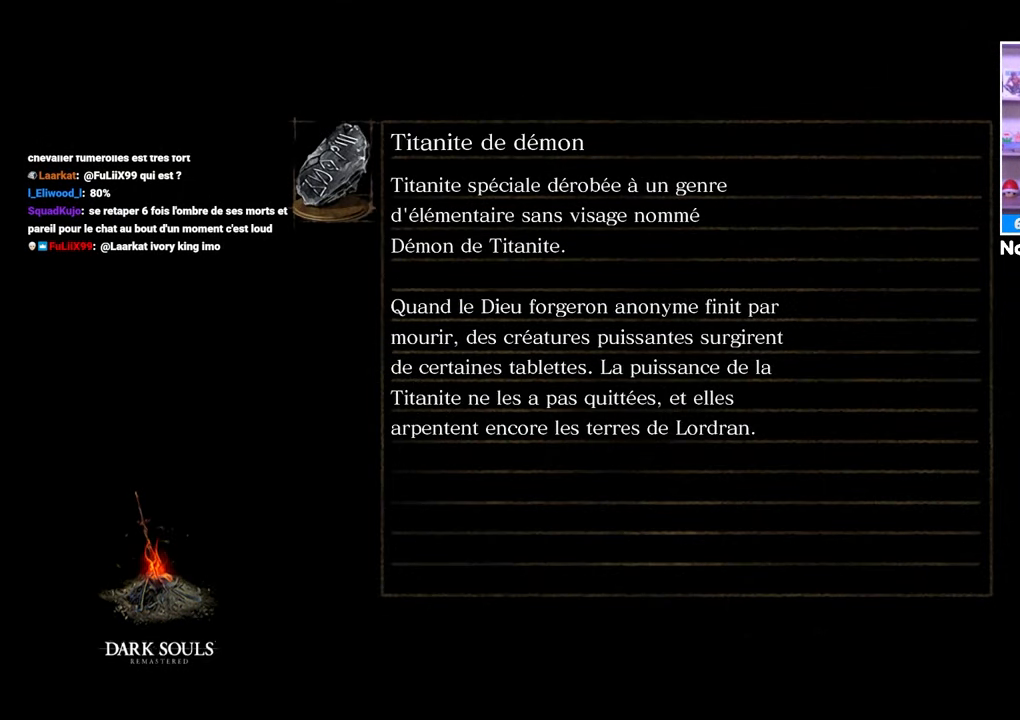
{"dt_ms": 500, "buttons": [], "left_stick": "center", "right_stick": "center", "button_events": [[33, "A", "up"], [150, "A", "down"], [267, "A", "up"], [400, "A", "down"], [483, "A", "up"]]}
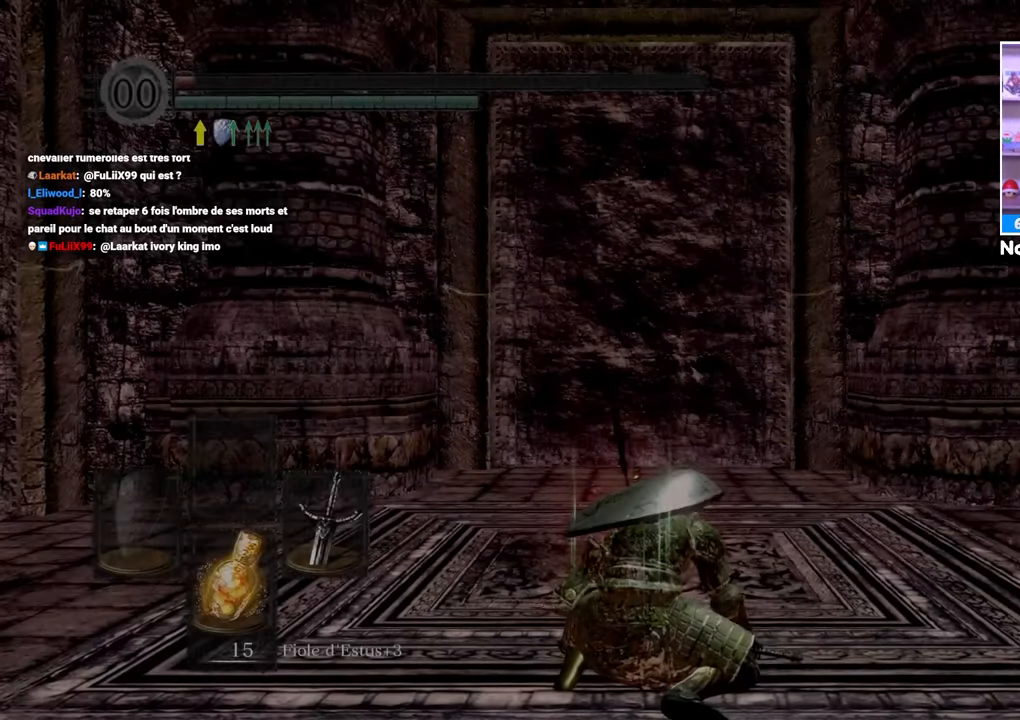
{"dt_ms": 1000, "buttons": [], "left_stick": "up", "right_stick": "center"}
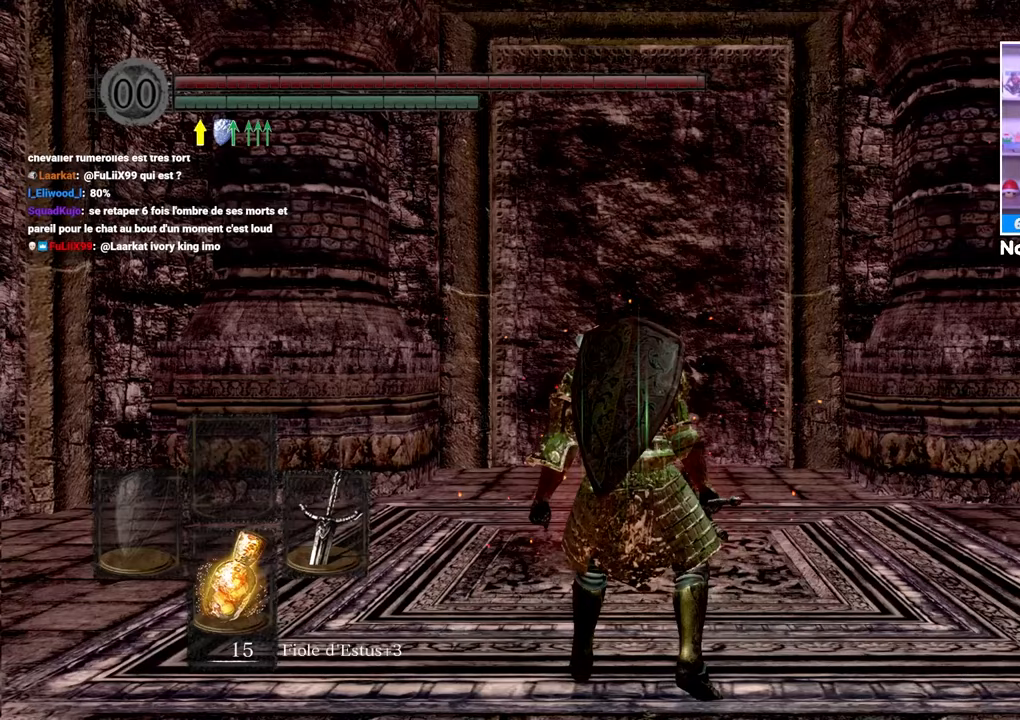
{"dt_ms": 500, "buttons": [], "left_stick": "center", "right_stick": "center"}
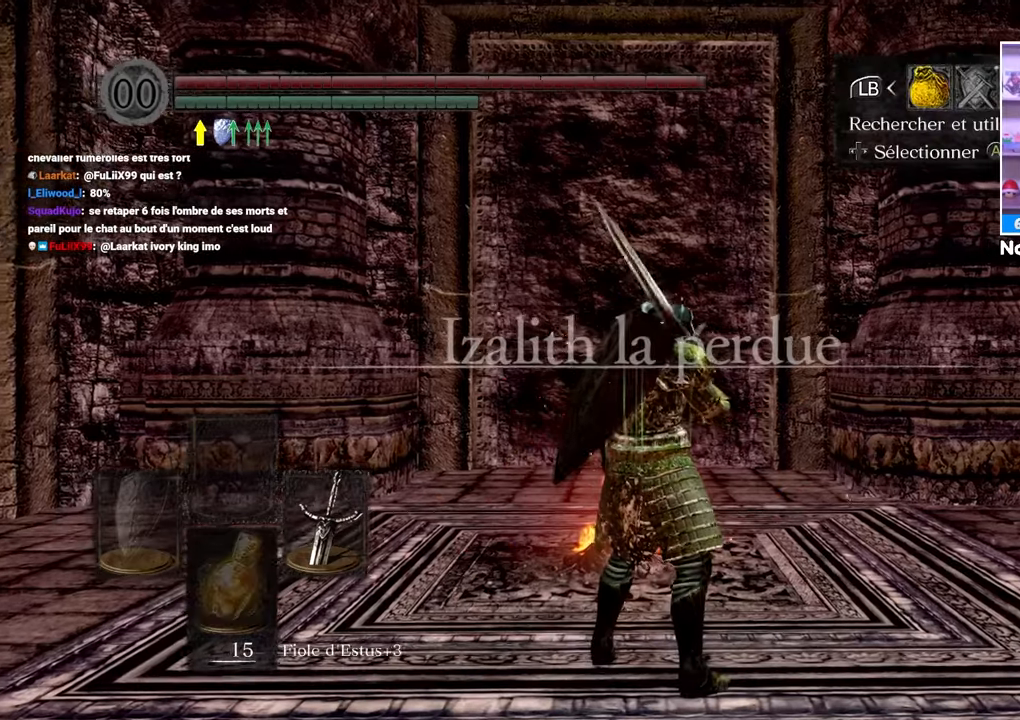
{"dt_ms": 500, "buttons": [], "left_stick": "center", "right_stick": "center", "button_events": []}
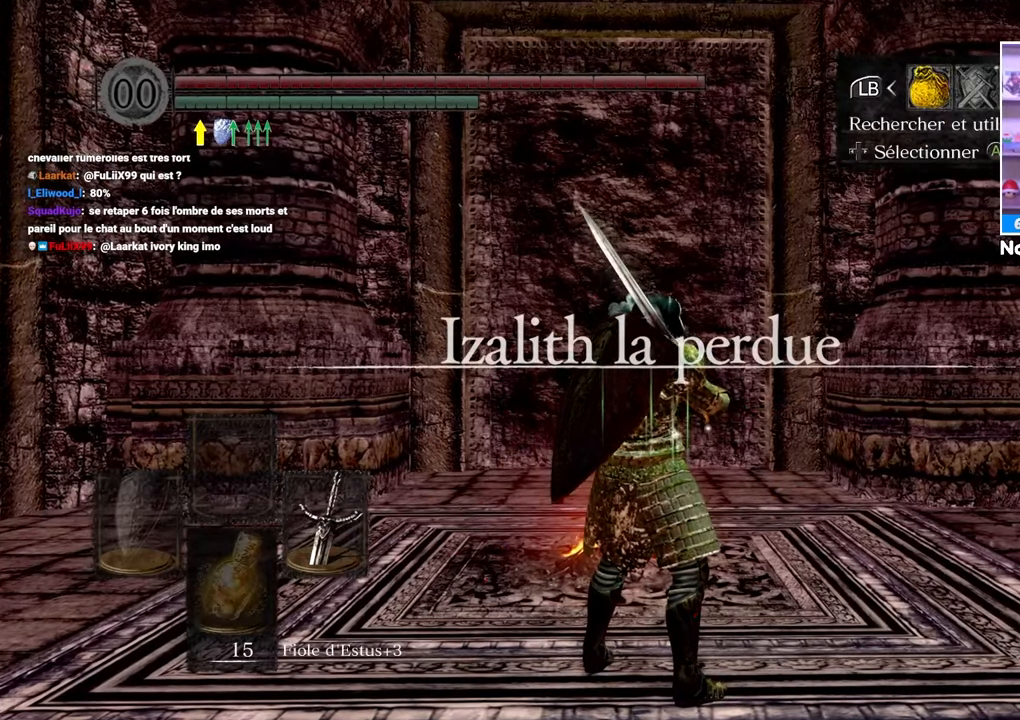
{"dt_ms": 500, "buttons": [], "left_stick": "up", "right_stick": "center"}
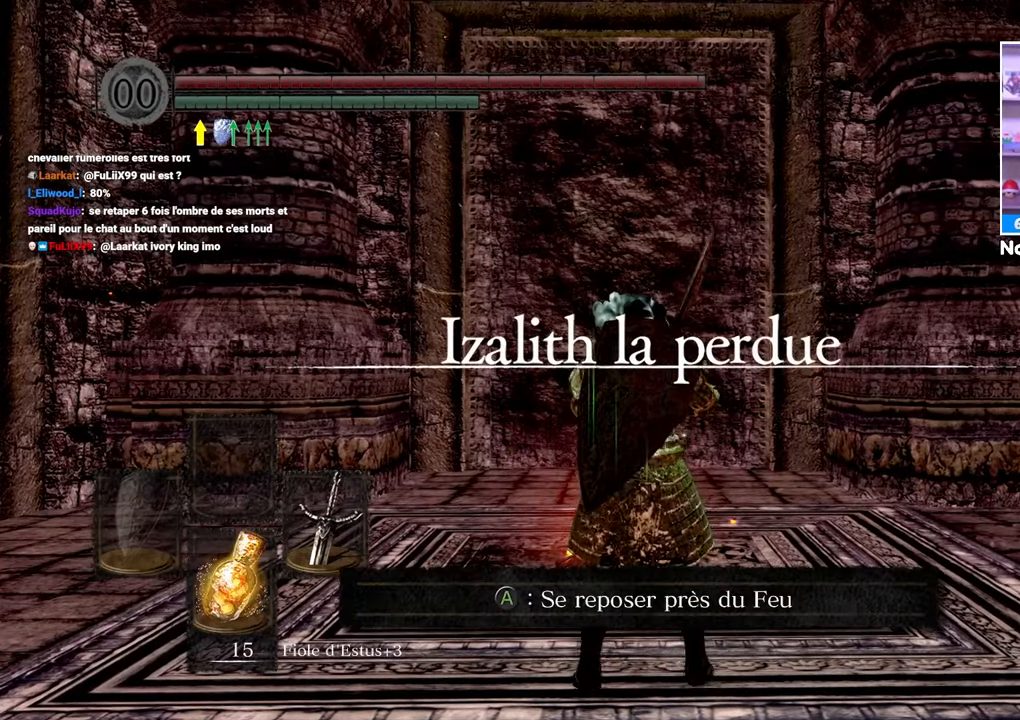
{"dt_ms": 1000, "buttons": [], "left_stick": "center", "right_stick": "center"}
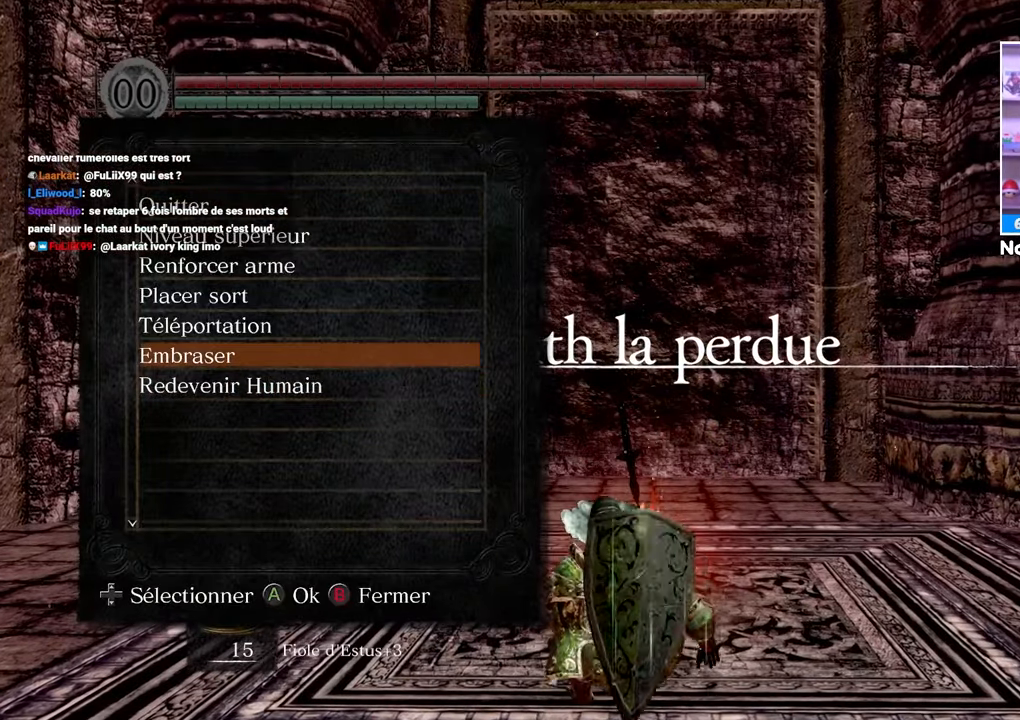
{"dt_ms": 500, "buttons": [], "left_stick": "center", "right_stick": "center", "button_events": [[150, "DPAD_DOWN", "down"], [250, "DPAD_DOWN", "up"], [350, "DPAD_DOWN", "down"], [433, "DPAD_DOWN", "up"]]}
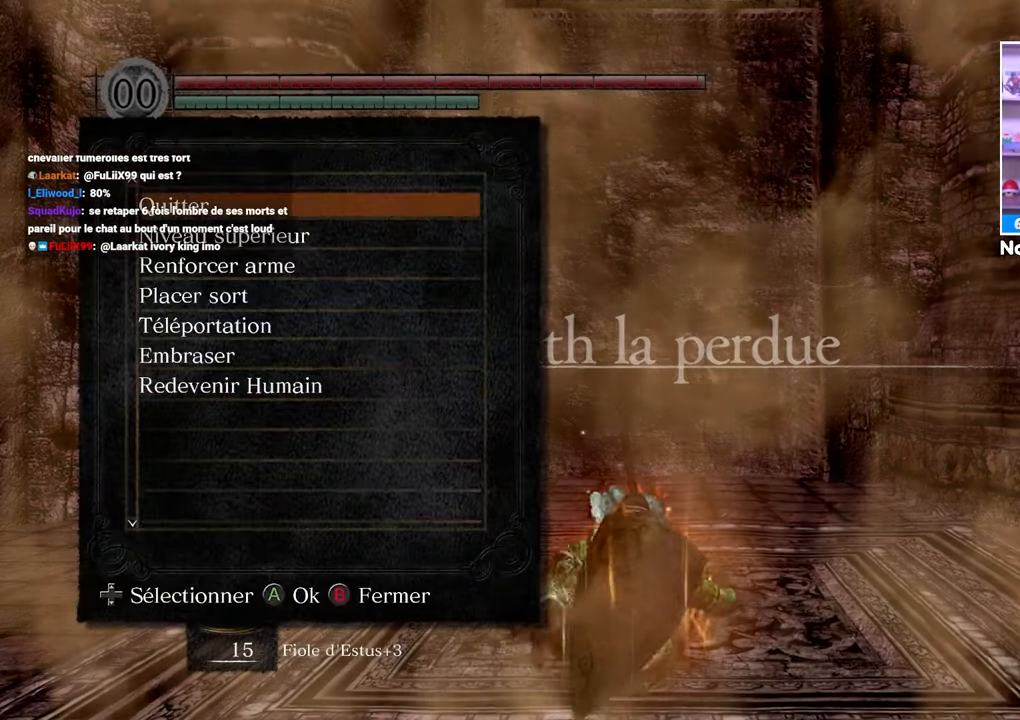
{"dt_ms": 500, "buttons": [], "left_stick": "center", "right_stick": "center"}
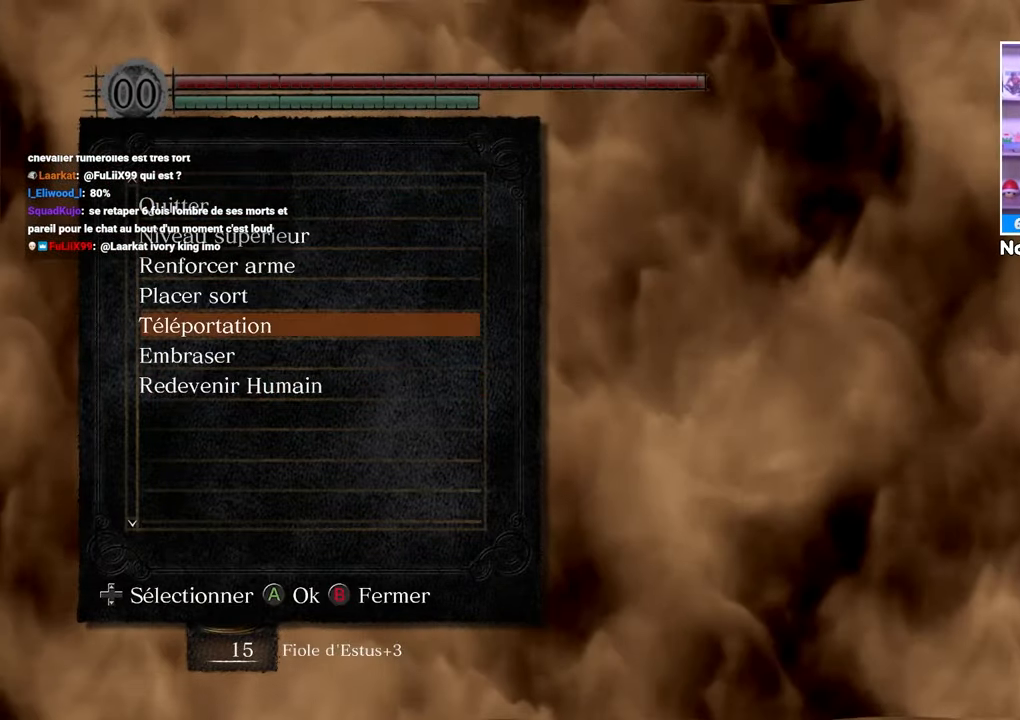
{"dt_ms": 1000, "buttons": ["DPAD_UP"], "left_stick": "center", "right_stick": "center"}
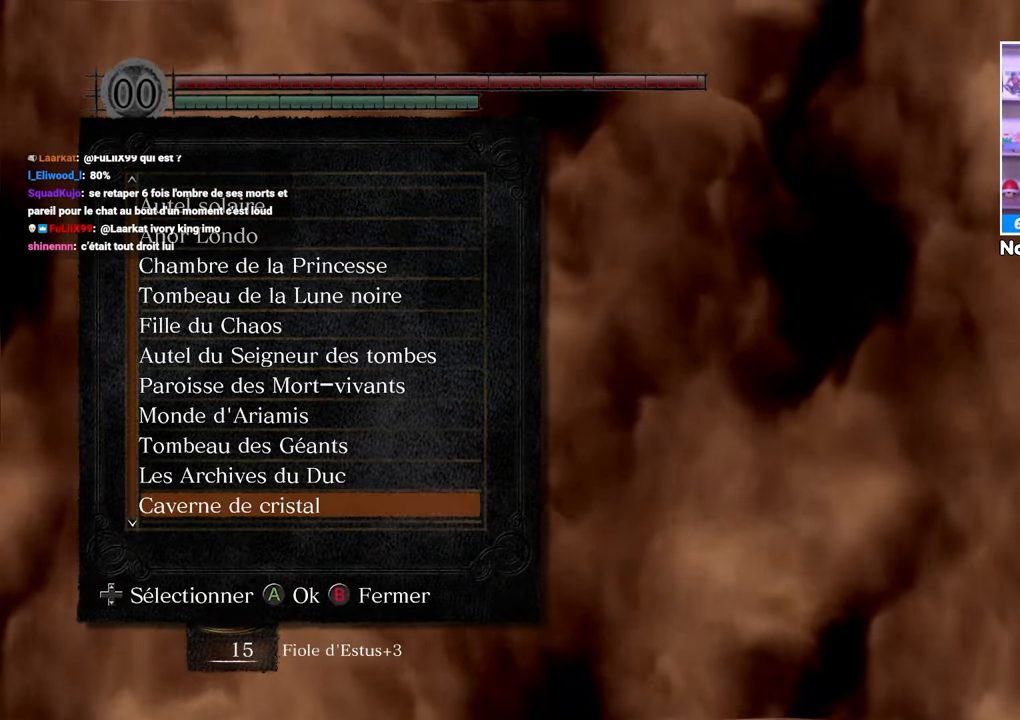
{"dt_ms": 500, "buttons": [], "left_stick": "center", "right_stick": "center"}
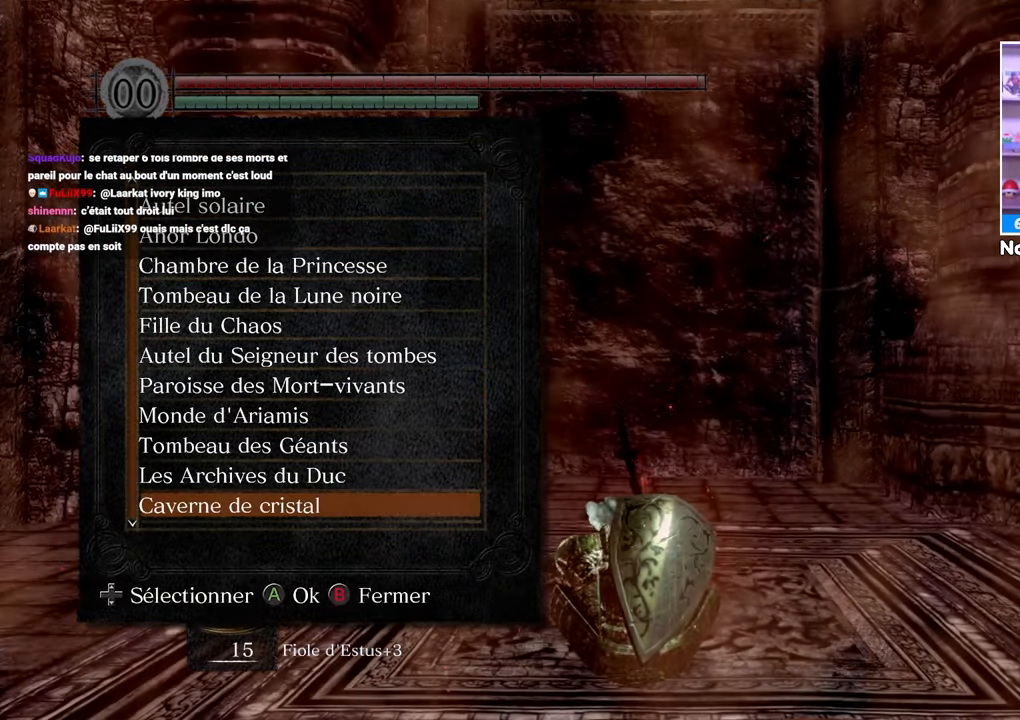
{"dt_ms": 500, "buttons": [], "left_stick": "center", "right_stick": "center", "button_events": [[100, "DPAD_DOWN", "down"], [217, "DPAD_DOWN", "up"]]}
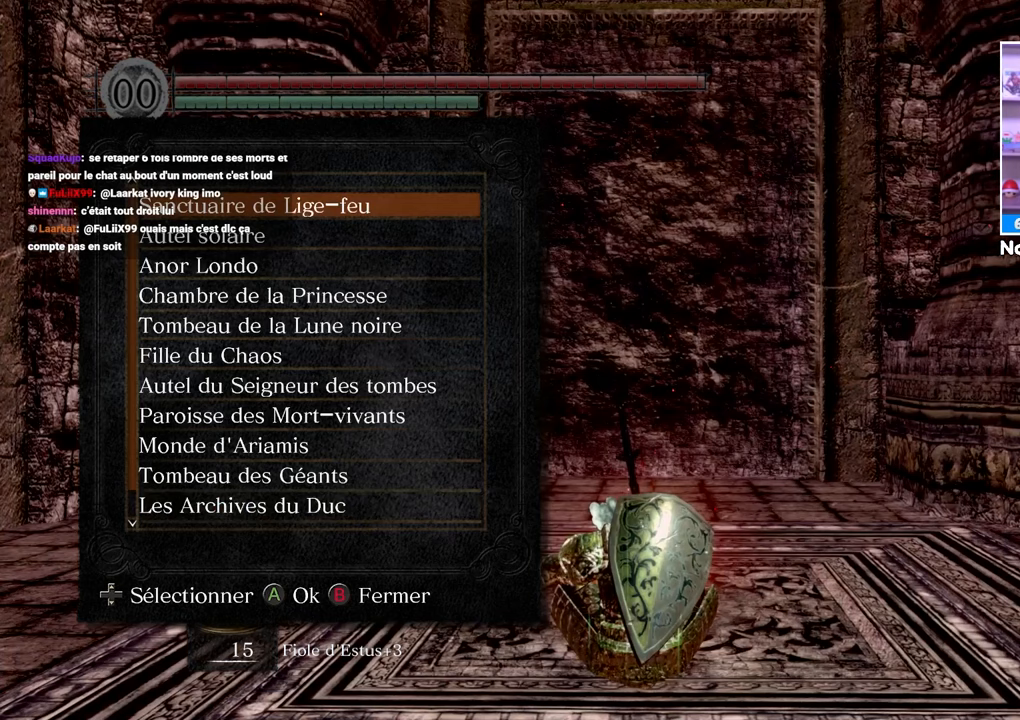
{"dt_ms": 500, "buttons": [], "left_stick": "center", "right_stick": "center", "button_events": [[283, "A", "down"], [400, "A", "up"]]}
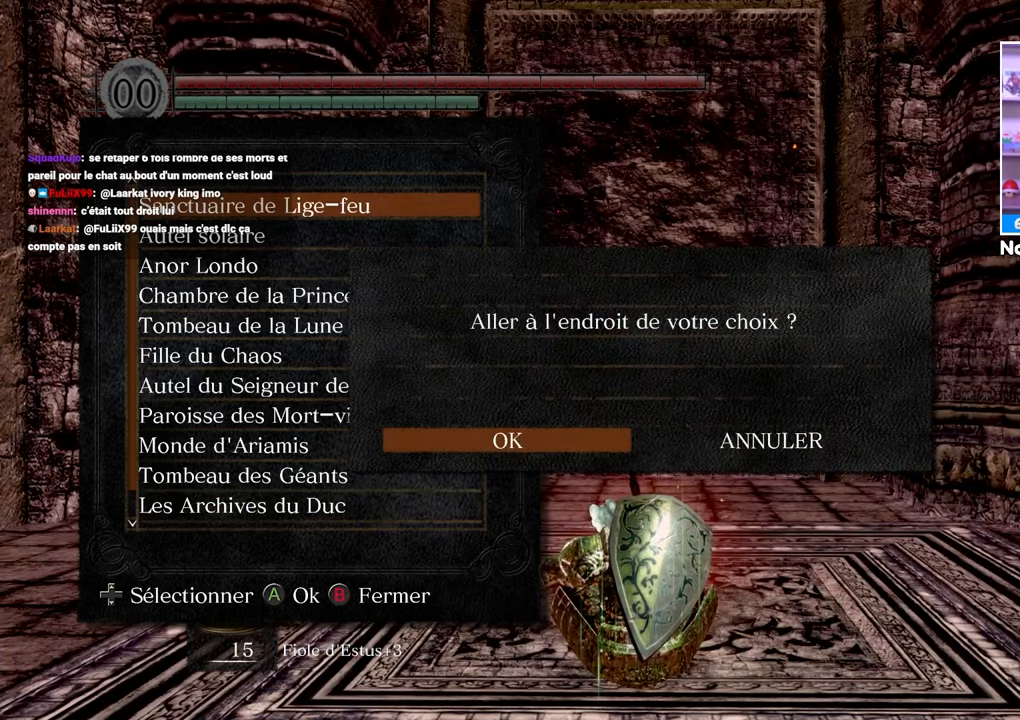
{"dt_ms": 500, "buttons": [], "left_stick": "center", "right_stick": "center", "button_events": [[150, "DPAD_LEFT", "down"], [200, "DPAD_LEFT", "up"], [350, "DPAD_LEFT", "down"], [450, "DPAD_LEFT", "up"]]}
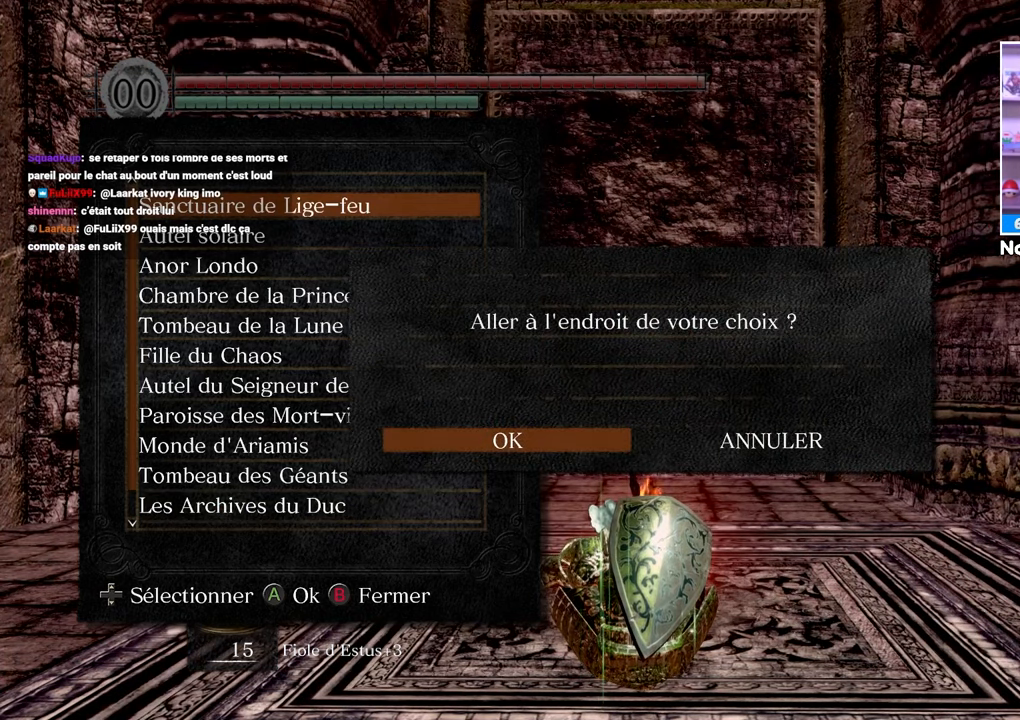
{"dt_ms": 500, "buttons": [], "left_stick": "center", "right_stick": "center", "button_events": [[150, "A", "down"], [283, "A", "up"]]}